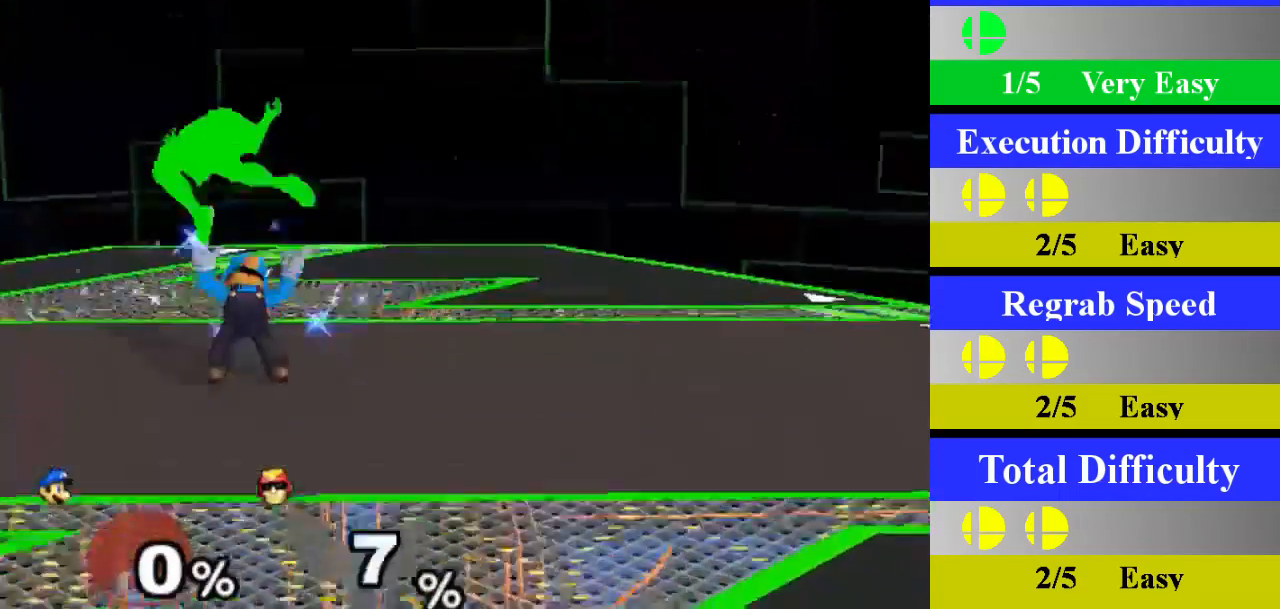
Gameplay with a controller (Nintendo layout); each line is a JSON object with the inputs held at the frame after it. "events" lists button and stick changes between this image and that frame as [ms after this image, input, new state], when the widget could be followed in between. Not read: L3 R3.
{"buttons": [], "left_stick": "up", "right_stick": "center", "events": [[166, "left_stick", "left"], [300, "Z", "down"], [350, "left_stick", "center"], [433, "Z", "up"], [450, "left_stick", "up"]]}
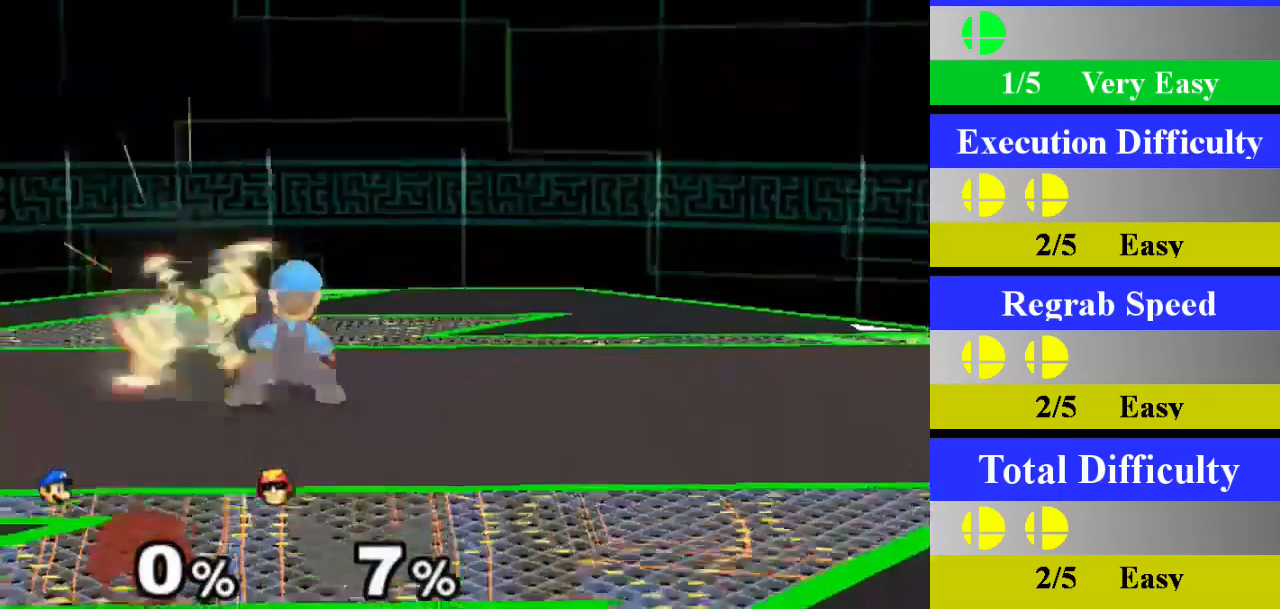
{"buttons": [], "left_stick": "right", "right_stick": "center", "events": [[367, "left_stick", "right"]]}
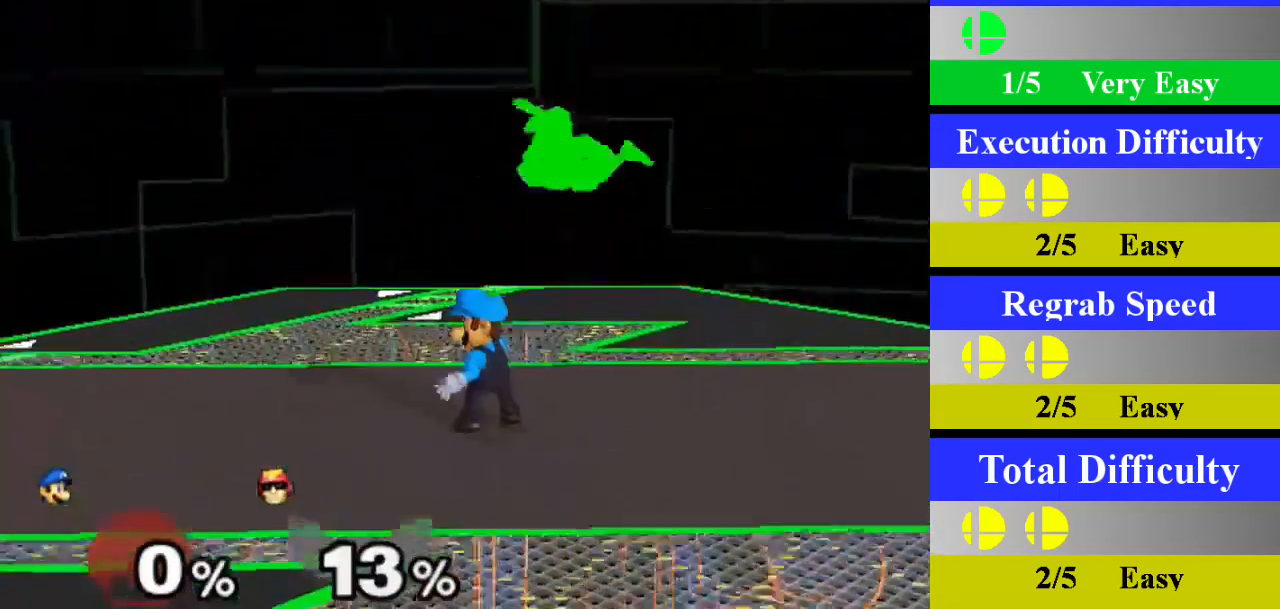
{"buttons": [], "left_stick": "up", "right_stick": "center", "events": [[166, "Z", "down"], [216, "left_stick", "center"], [317, "Z", "up"], [333, "left_stick", "up"]]}
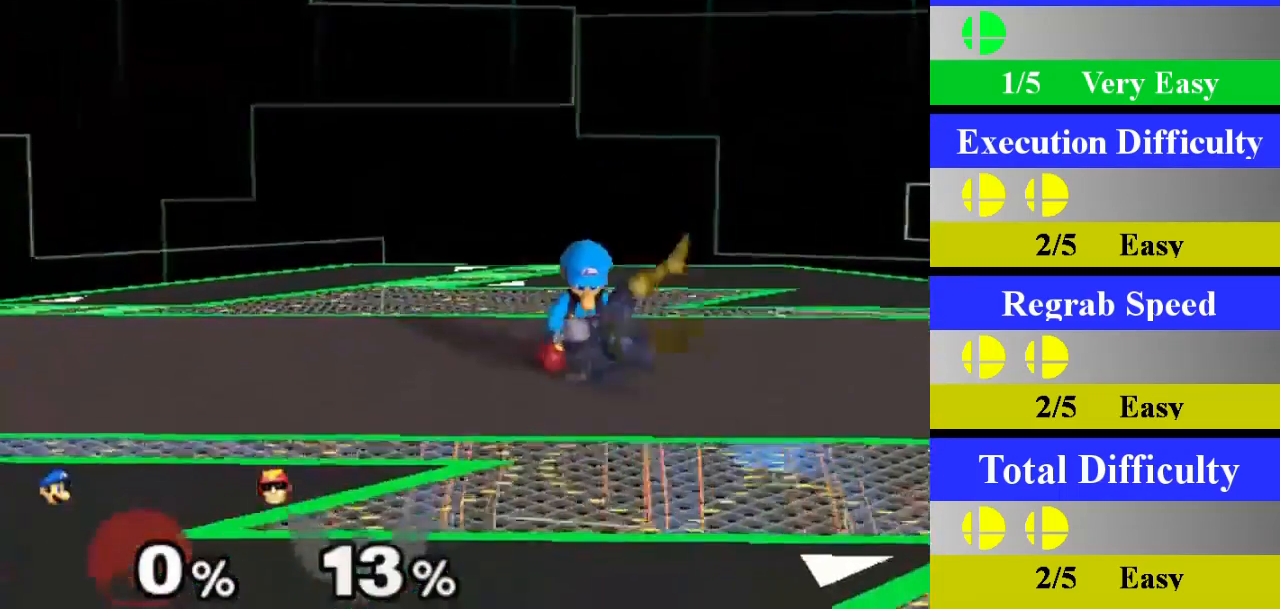
{"buttons": [], "left_stick": "left", "right_stick": "center", "events": [[184, "left_stick", "center"], [300, "left_stick", "left"]]}
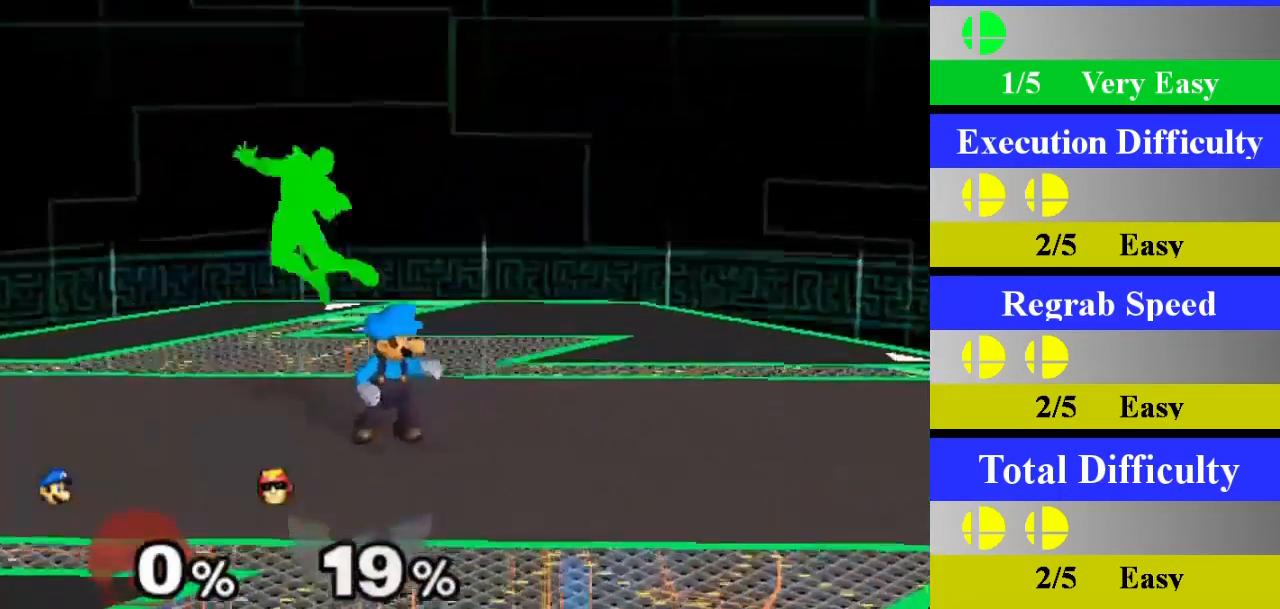
{"buttons": [], "left_stick": "up", "right_stick": "center", "events": [[66, "Z", "down"], [150, "left_stick", "center"], [183, "Z", "up"], [233, "left_stick", "up"]]}
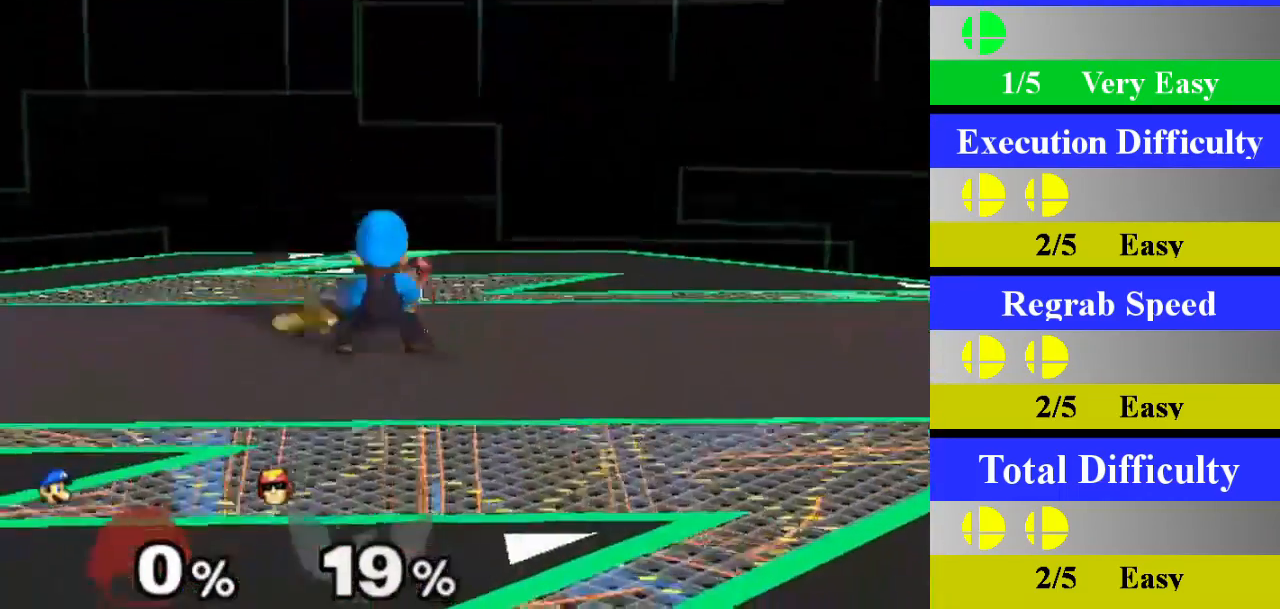
{"buttons": ["Z"], "left_stick": "right", "right_stick": "center", "events": [[33, "L1", "down"], [50, "left_stick", "center"], [184, "L1", "up"], [200, "left_stick", "right"], [467, "Z", "down"]]}
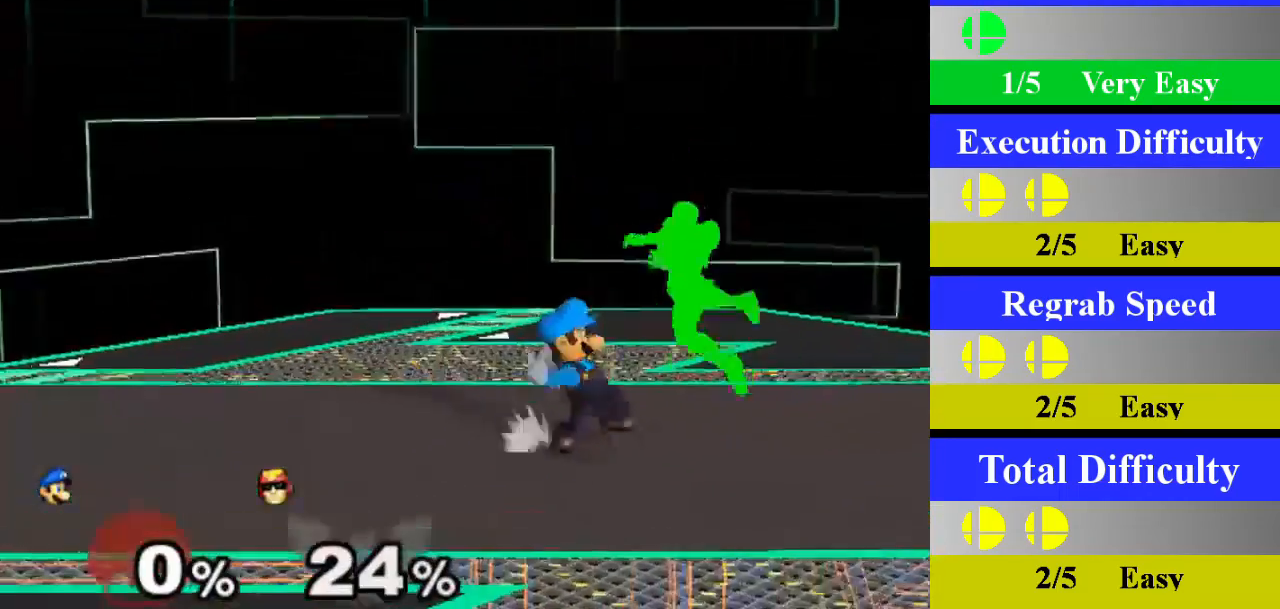
{"buttons": [], "left_stick": "center", "right_stick": "center"}
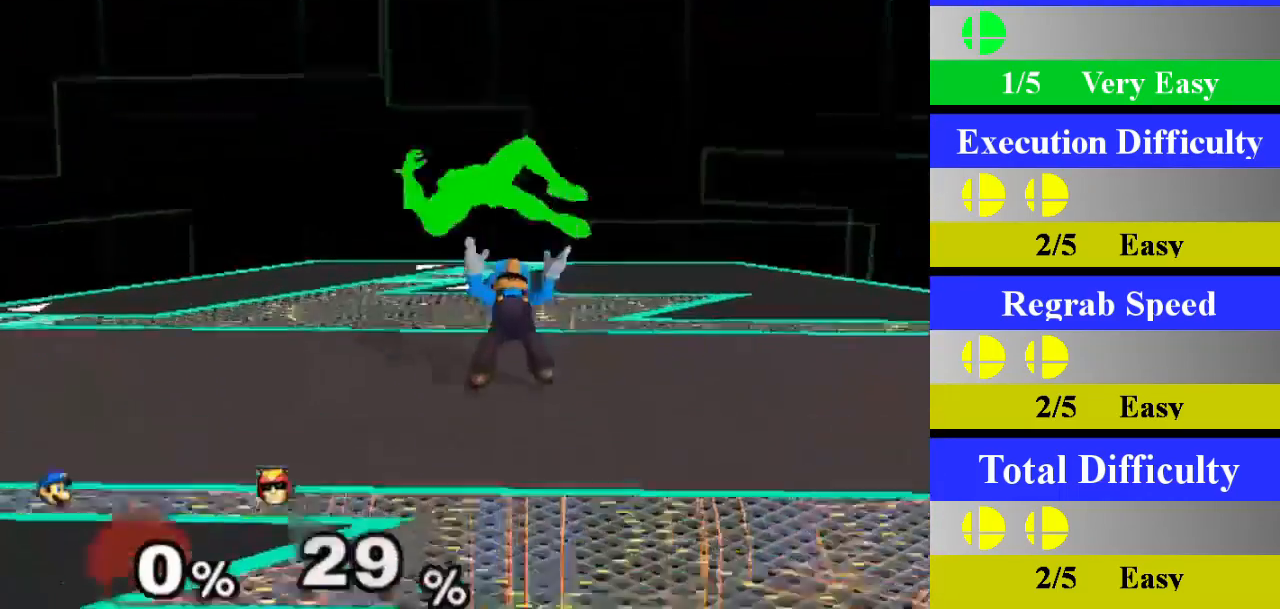
{"buttons": ["Z"], "left_stick": "center", "right_stick": "center", "events": [[83, "left_stick", "left"], [384, "Z", "down"], [467, "left_stick", "center"]]}
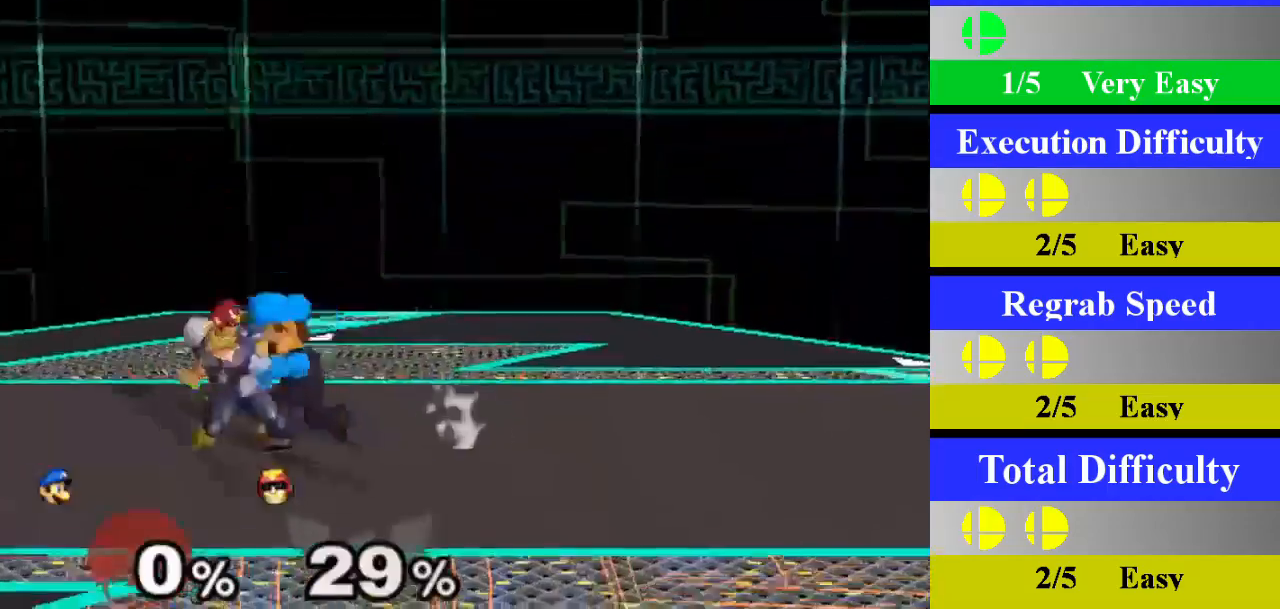
{"buttons": ["L1"], "left_stick": "center", "right_stick": "center", "events": [[16, "Z", "up"], [66, "left_stick", "up"], [367, "L1", "down"], [383, "left_stick", "center"]]}
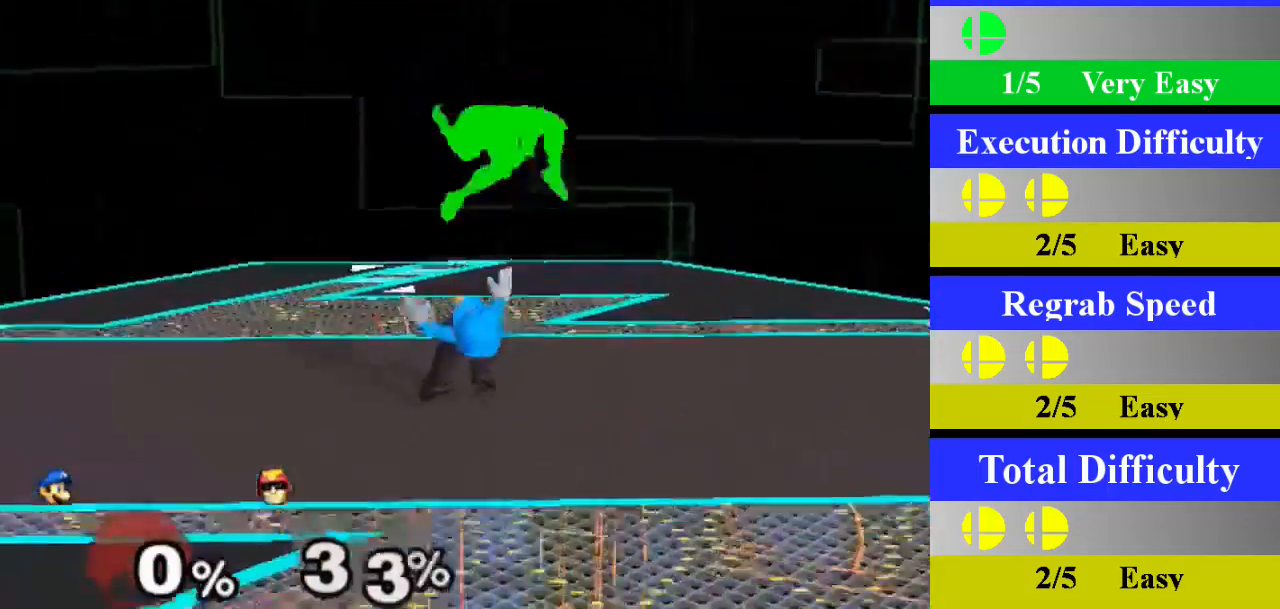
{"buttons": ["L1"], "left_stick": "up", "right_stick": "center"}
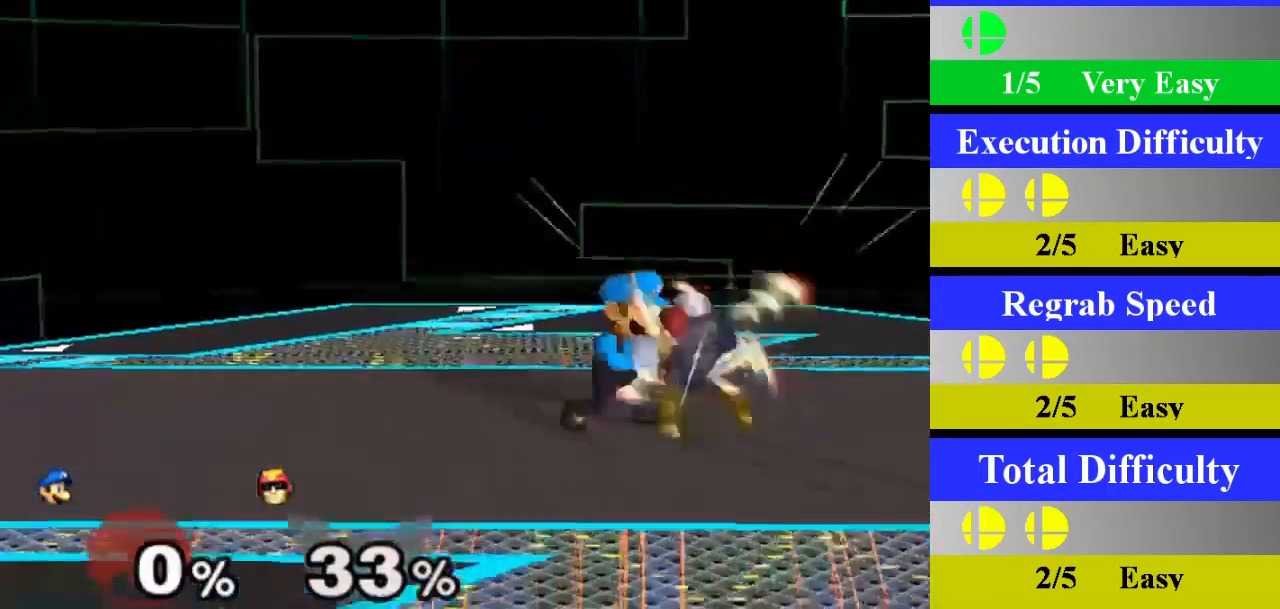
{"buttons": [], "left_stick": "left", "right_stick": "center", "events": [[16, "L1", "up"], [283, "left_stick", "center"], [383, "left_stick", "left"]]}
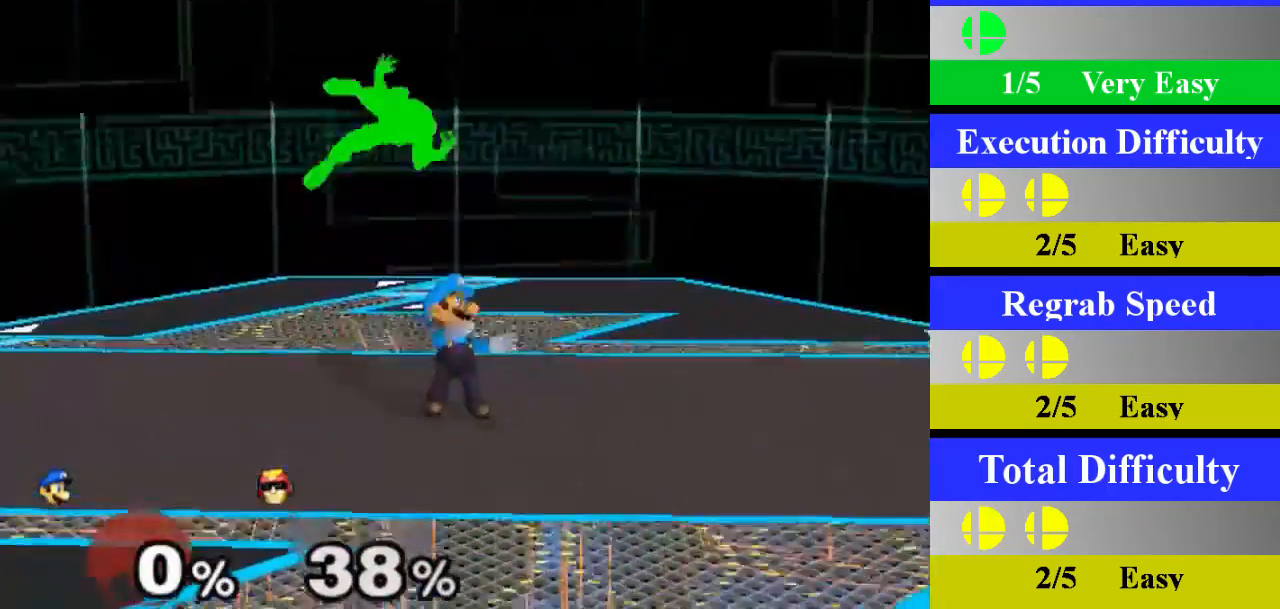
{"buttons": ["A"], "left_stick": "center", "right_stick": "center", "events": [[300, "Z", "down"], [384, "Z", "up"], [400, "left_stick", "center"], [451, "A", "down"]]}
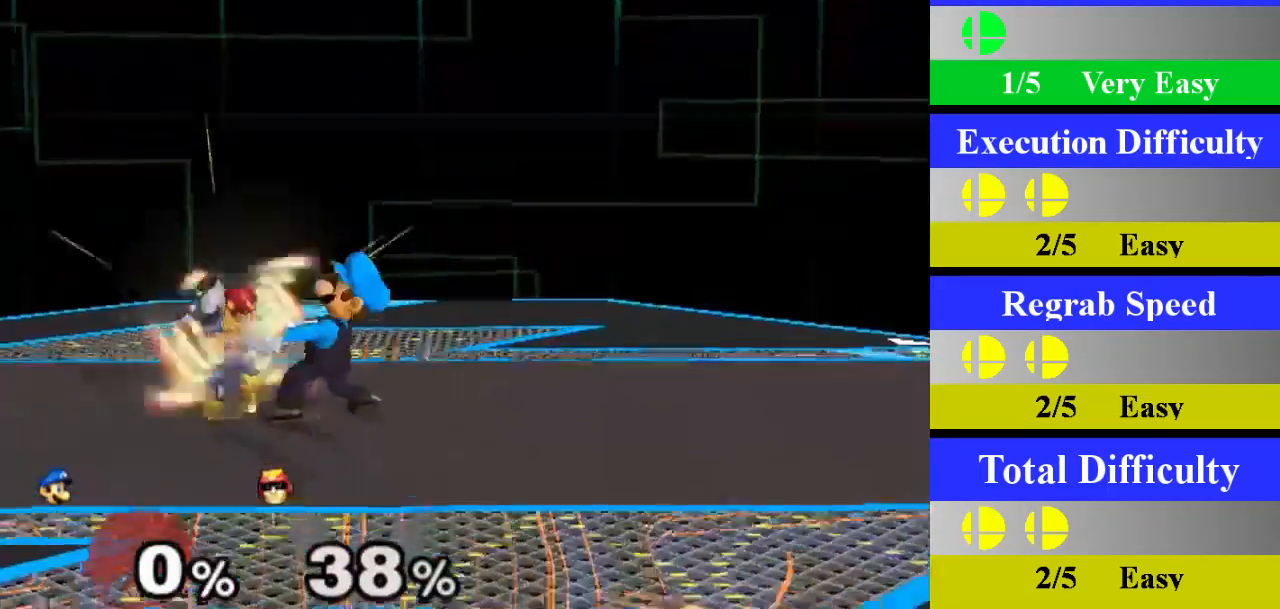
{"buttons": [], "left_stick": "up", "right_stick": "center", "events": [[116, "A", "up"], [417, "left_stick", "up"]]}
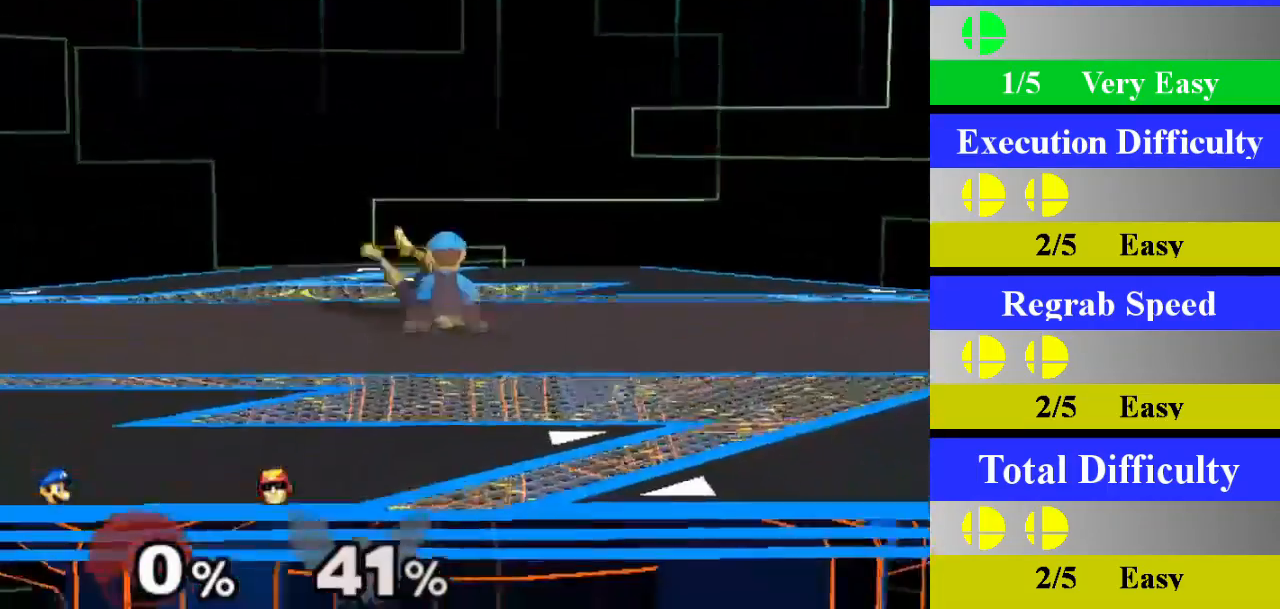
{"buttons": [], "left_stick": "center", "right_stick": "center"}
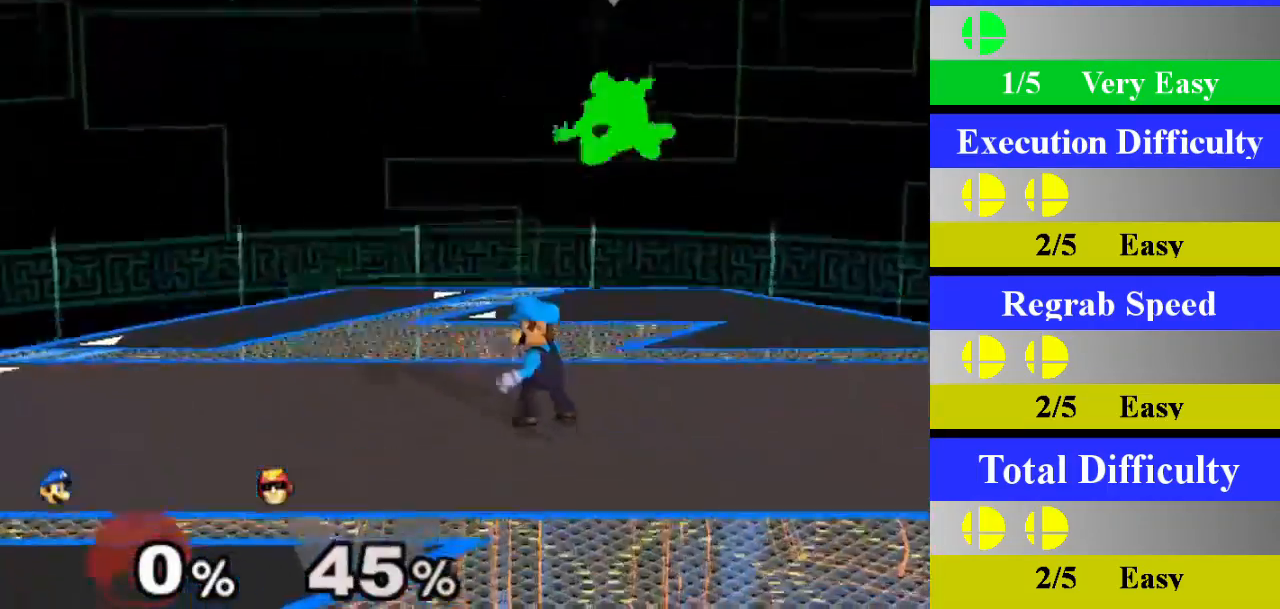
{"buttons": ["A"], "left_stick": "center", "right_stick": "center"}
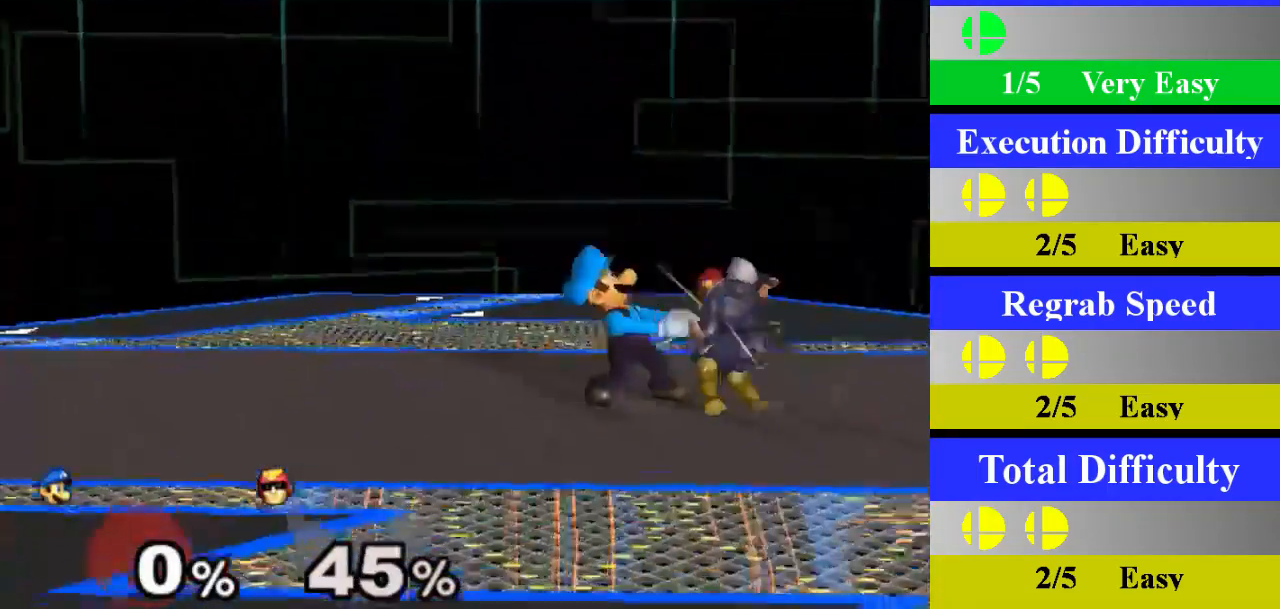
{"buttons": [], "left_stick": "up", "right_stick": "center", "events": [[117, "A", "up"], [417, "left_stick", "up"]]}
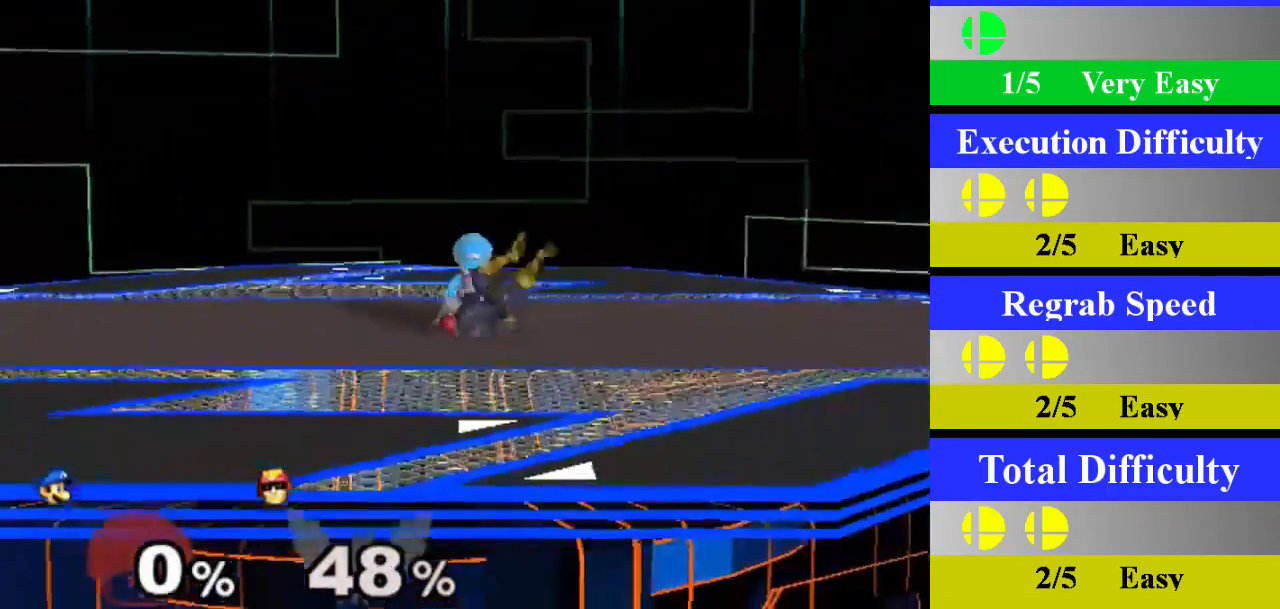
{"buttons": [], "left_stick": "center", "right_stick": "center", "events": [[200, "left_stick", "center"]]}
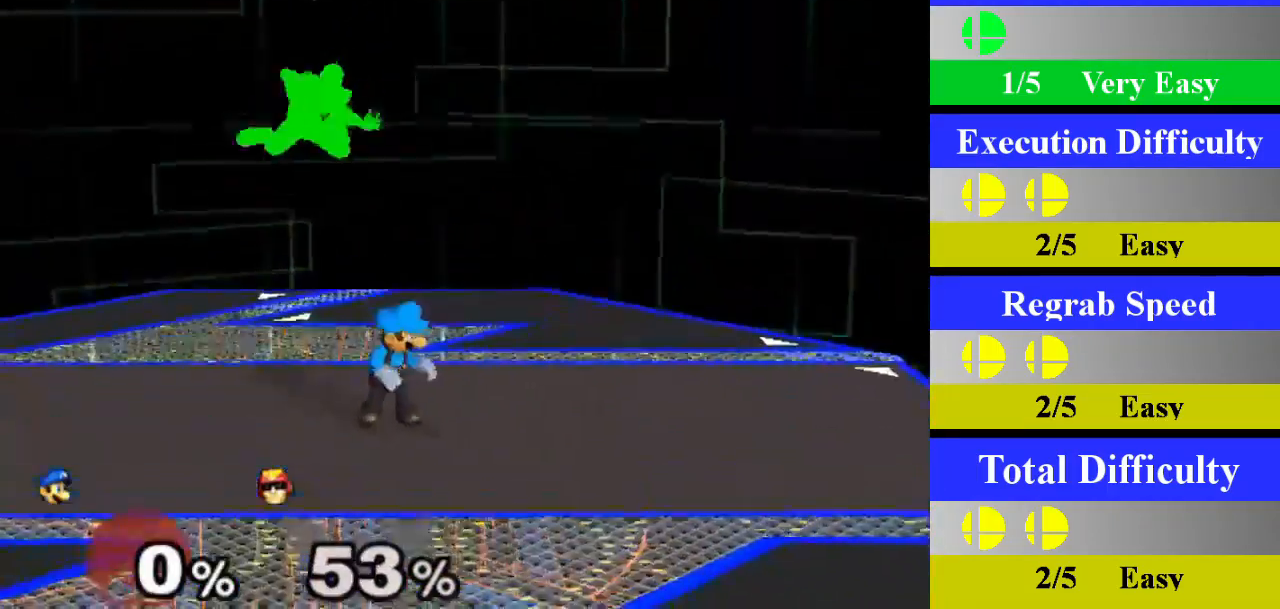
{"buttons": ["A"], "left_stick": "center", "right_stick": "center", "events": [[184, "left_stick", "left"], [250, "L1", "down"], [250, "X", "down"], [267, "Z", "down"], [300, "L1", "up"], [334, "left_stick", "center"], [367, "Z", "up"], [384, "X", "up"], [451, "A", "down"]]}
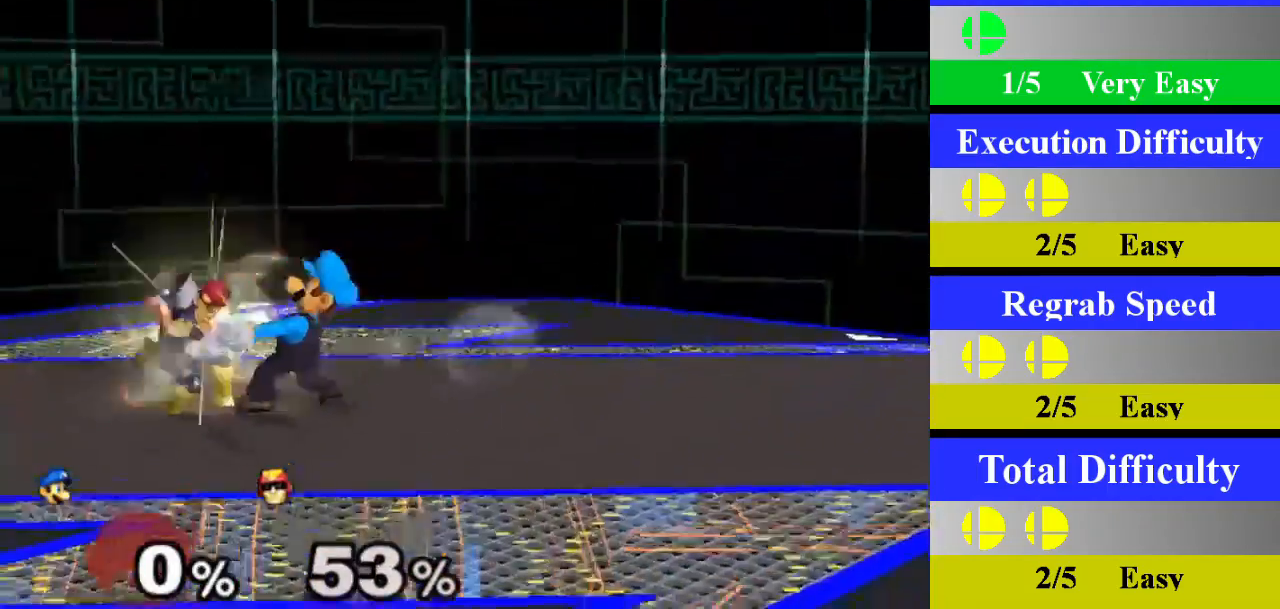
{"buttons": [], "left_stick": "up", "right_stick": "center", "events": [[133, "A", "up"], [433, "left_stick", "up"]]}